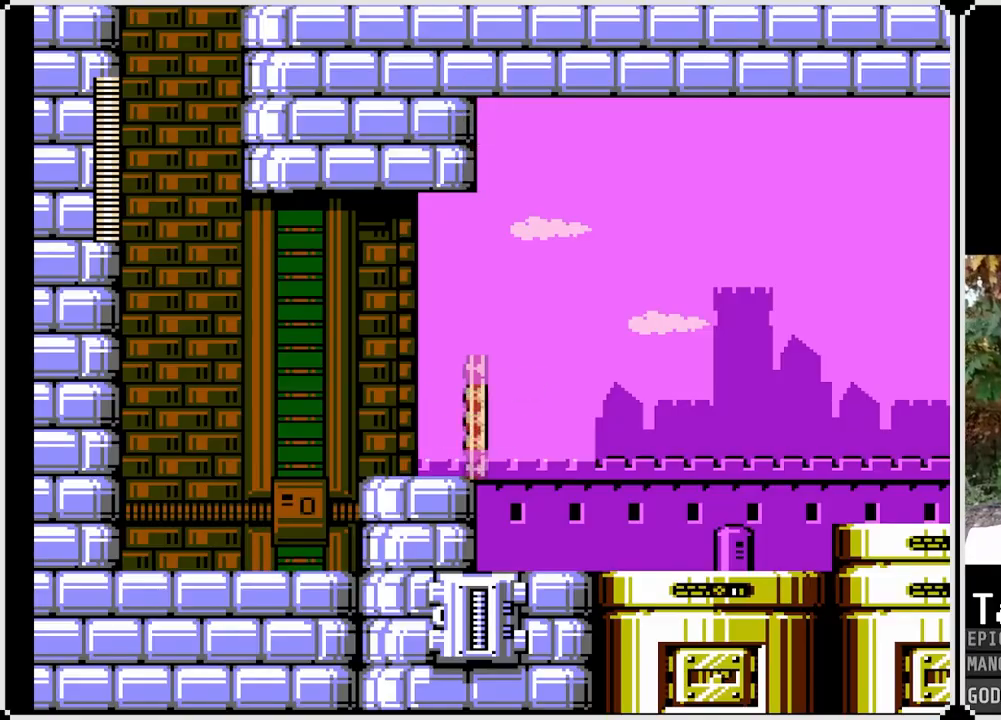
Gameplay with a controller (PlayStation layout); each line is a JSON object with the inputs held at the frame after it. "events" lists button and stick changes between this image and that frame as [ms after this image, input, new state], when the widget could be followed in between.
{"buttons": ["CROSS", "SQUARE", "DPAD_RIGHT"], "left_stick": "center", "right_stick": "center", "events": [[100, "DPAD_RIGHT", "down"], [483, "SQUARE", "down"], [500, "CROSS", "down"]]}
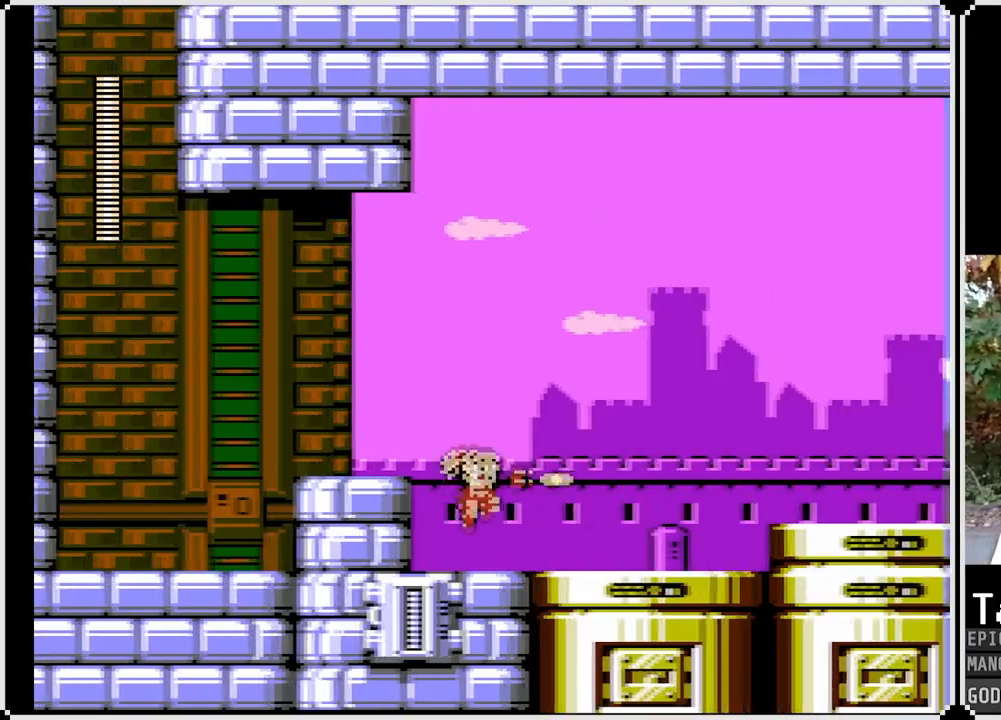
{"buttons": ["SQUARE", "DPAD_RIGHT"], "left_stick": "center", "right_stick": "center", "events": [[167, "CROSS", "up"]]}
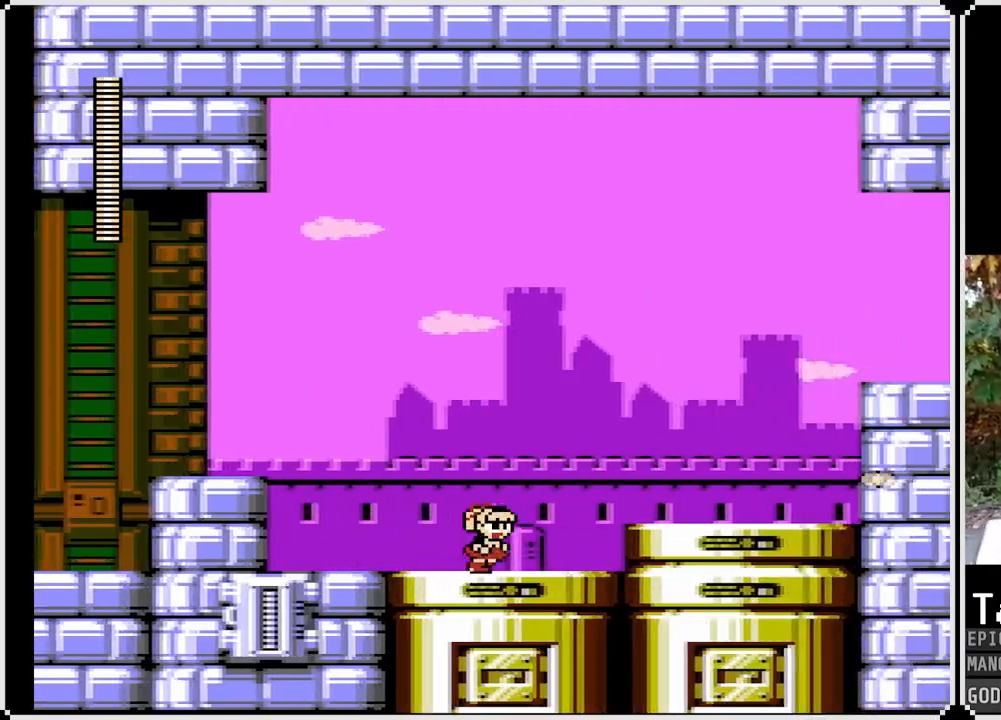
{"buttons": ["SQUARE", "DPAD_RIGHT"], "left_stick": "center", "right_stick": "center", "events": [[17, "CROSS", "down"], [300, "CROSS", "up"]]}
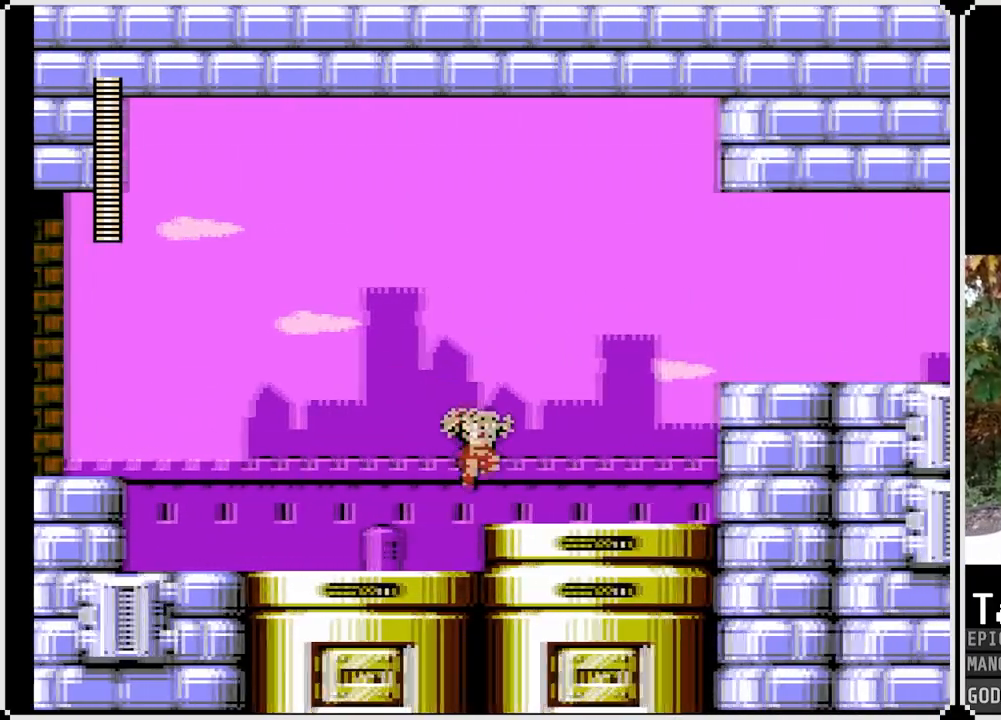
{"buttons": ["CROSS", "SQUARE", "DPAD_RIGHT"], "left_stick": "center", "right_stick": "center", "events": [[350, "CROSS", "down"]]}
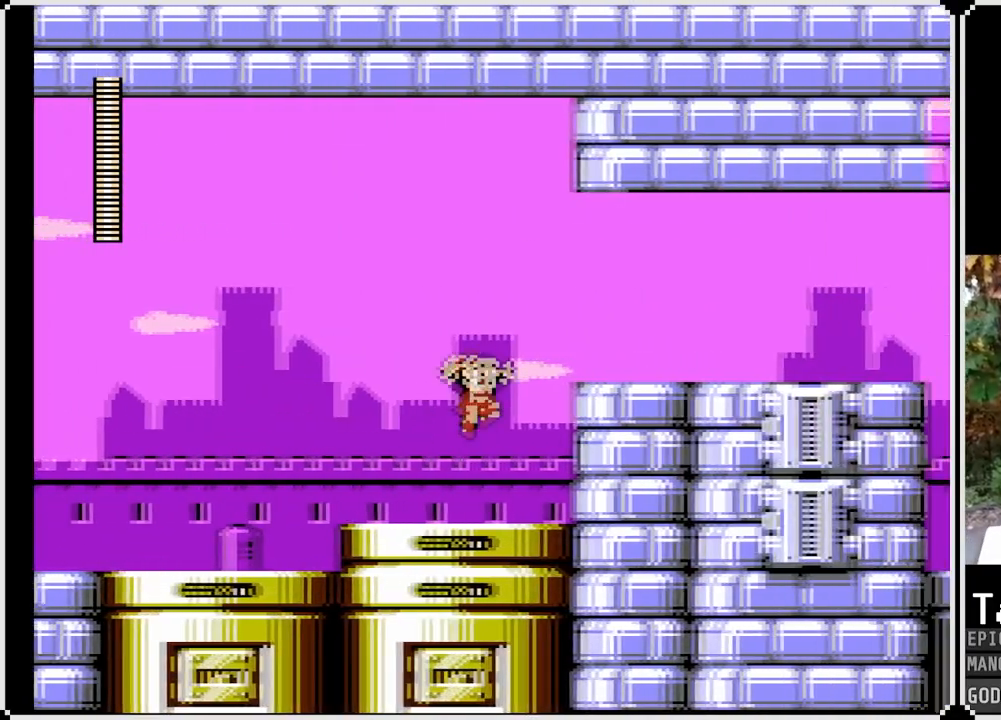
{"buttons": ["CROSS", "SQUARE", "DPAD_DOWN", "DPAD_RIGHT"], "left_stick": "center", "right_stick": "center", "events": [[283, "CROSS", "up"], [350, "DPAD_DOWN", "down"], [450, "CROSS", "down"]]}
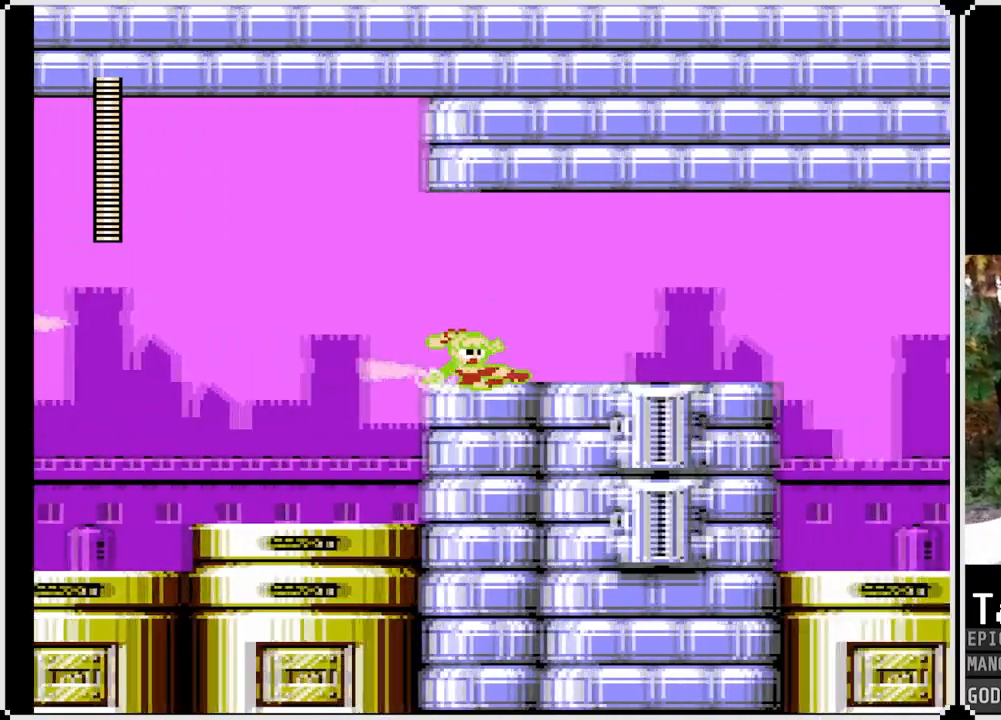
{"buttons": ["SQUARE", "DPAD_RIGHT"], "left_stick": "center", "right_stick": "center", "events": [[233, "CROSS", "up"], [450, "DPAD_DOWN", "up"]]}
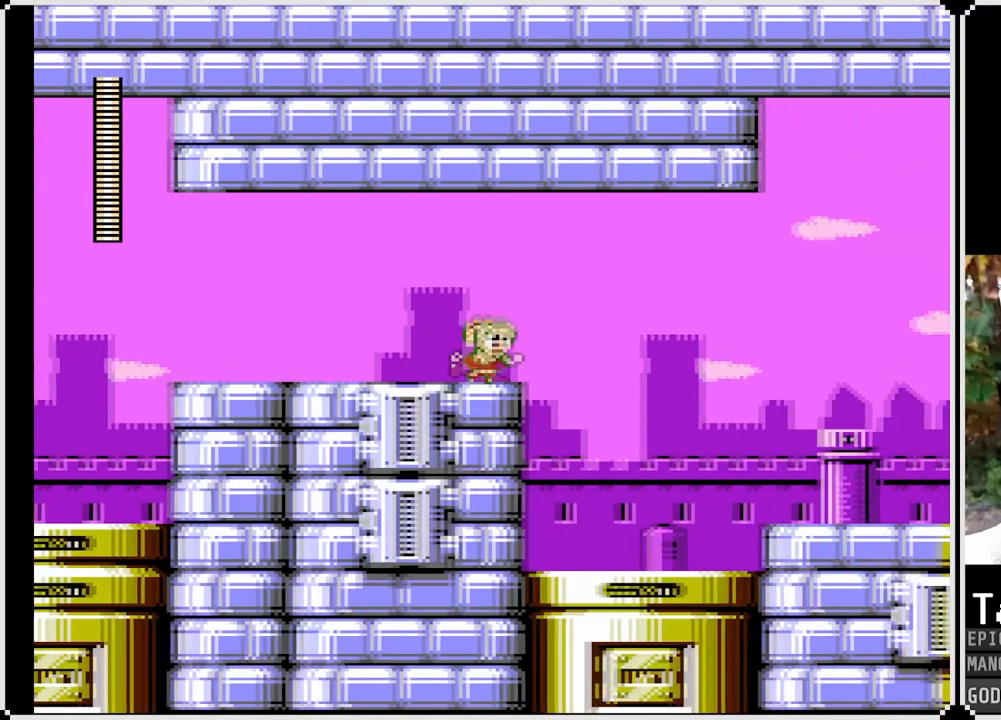
{"buttons": ["DPAD_RIGHT"], "left_stick": "center", "right_stick": "center", "events": [[250, "SQUARE", "up"]]}
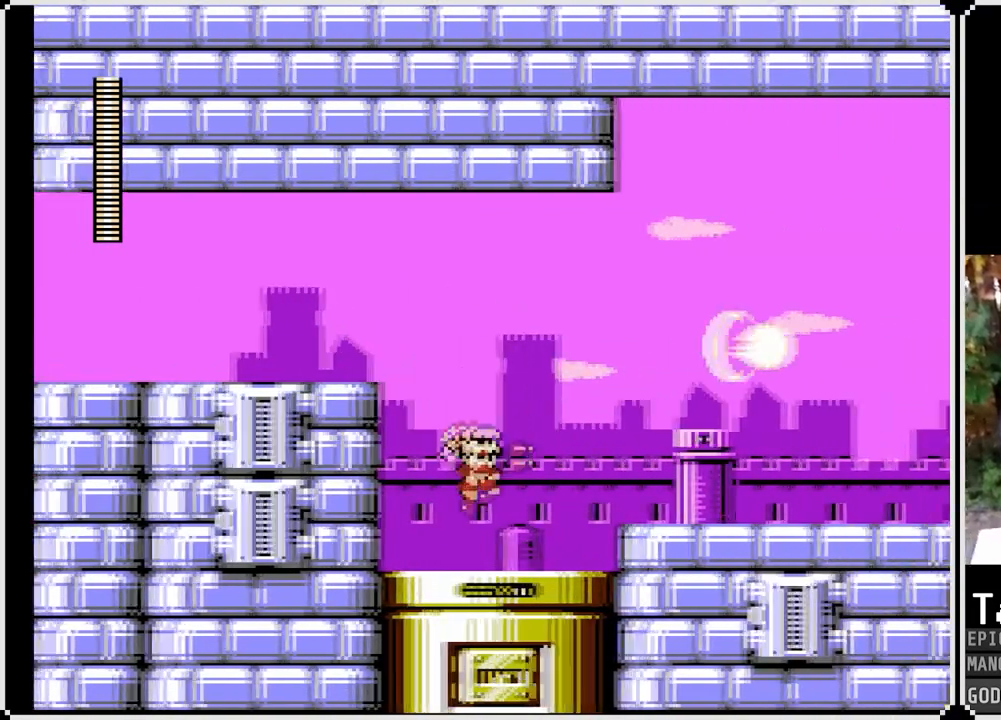
{"buttons": ["CROSS"], "left_stick": "center", "right_stick": "center", "events": [[50, "DPAD_RIGHT", "up"], [283, "CROSS", "down"]]}
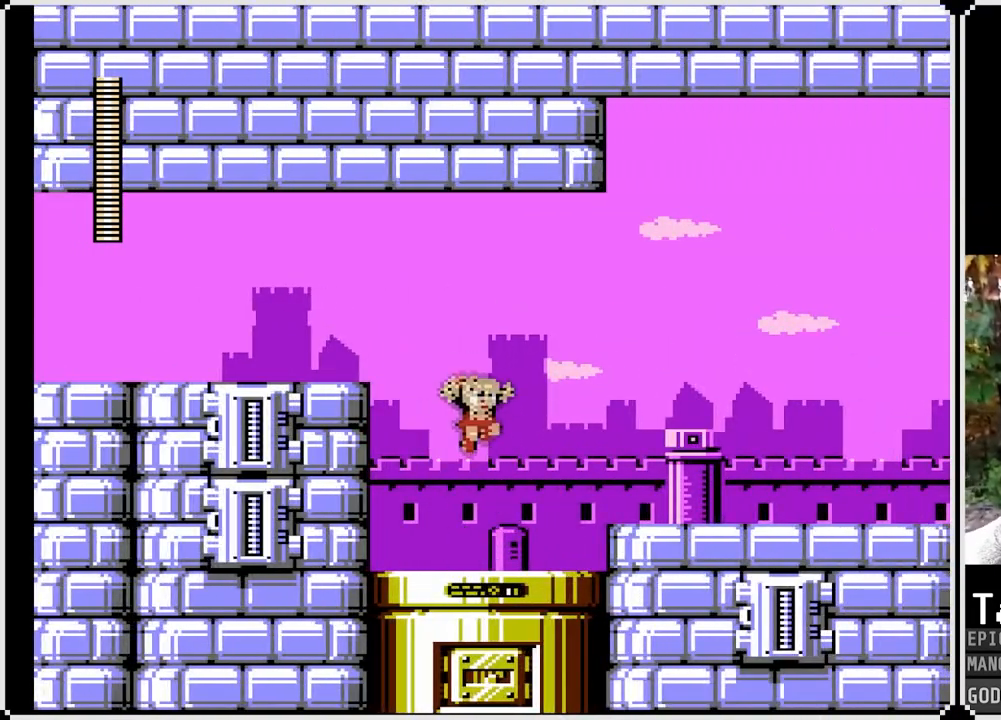
{"buttons": [], "left_stick": "center", "right_stick": "center", "events": [[150, "SQUARE", "down"], [200, "DPAD_RIGHT", "down"], [250, "CROSS", "up"], [283, "SQUARE", "up"], [433, "DPAD_RIGHT", "up"]]}
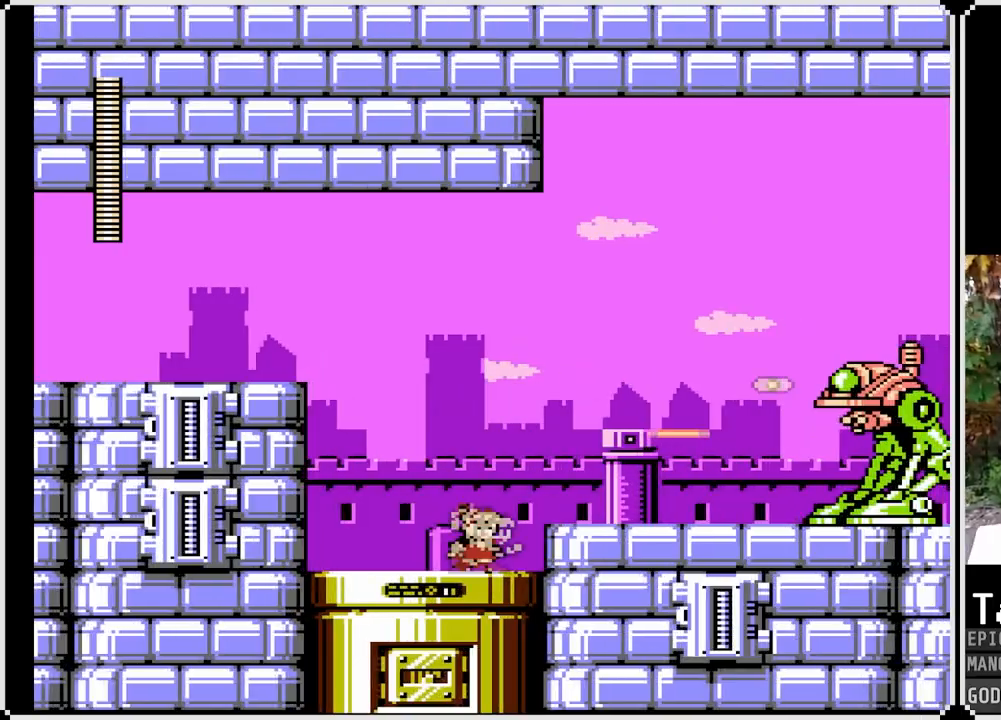
{"buttons": ["DPAD_LEFT"], "left_stick": "center", "right_stick": "center", "events": [[50, "CROSS", "down"], [183, "DPAD_LEFT", "down"], [217, "SQUARE", "down"], [283, "CROSS", "up"], [333, "SQUARE", "up"]]}
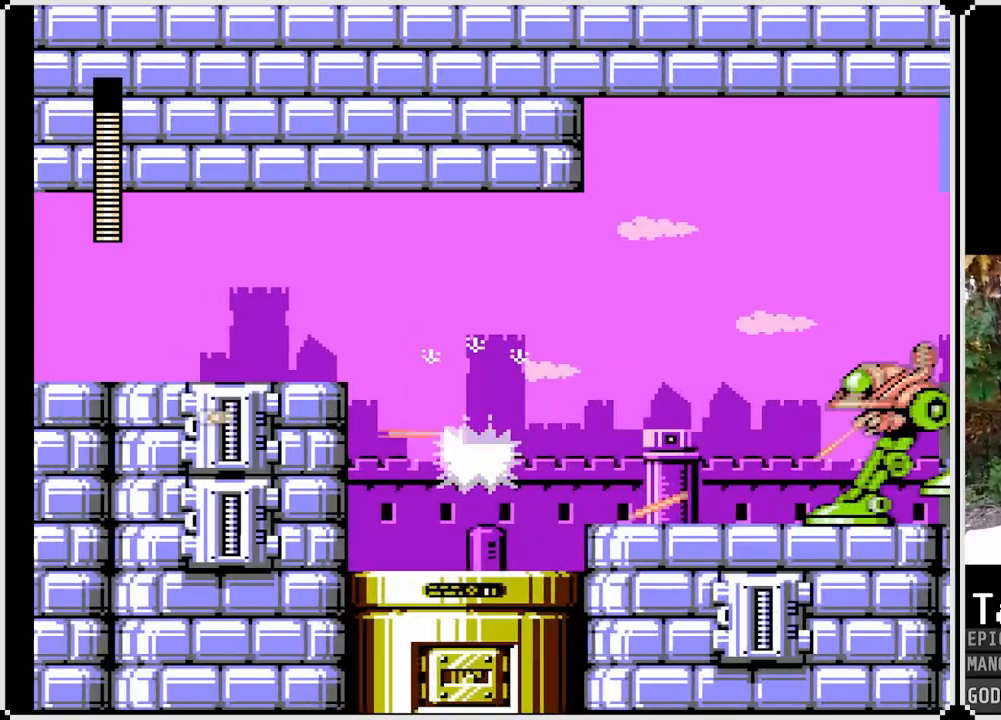
{"buttons": ["CROSS"], "left_stick": "center", "right_stick": "center", "events": [[150, "DPAD_LEFT", "up"], [383, "CROSS", "down"]]}
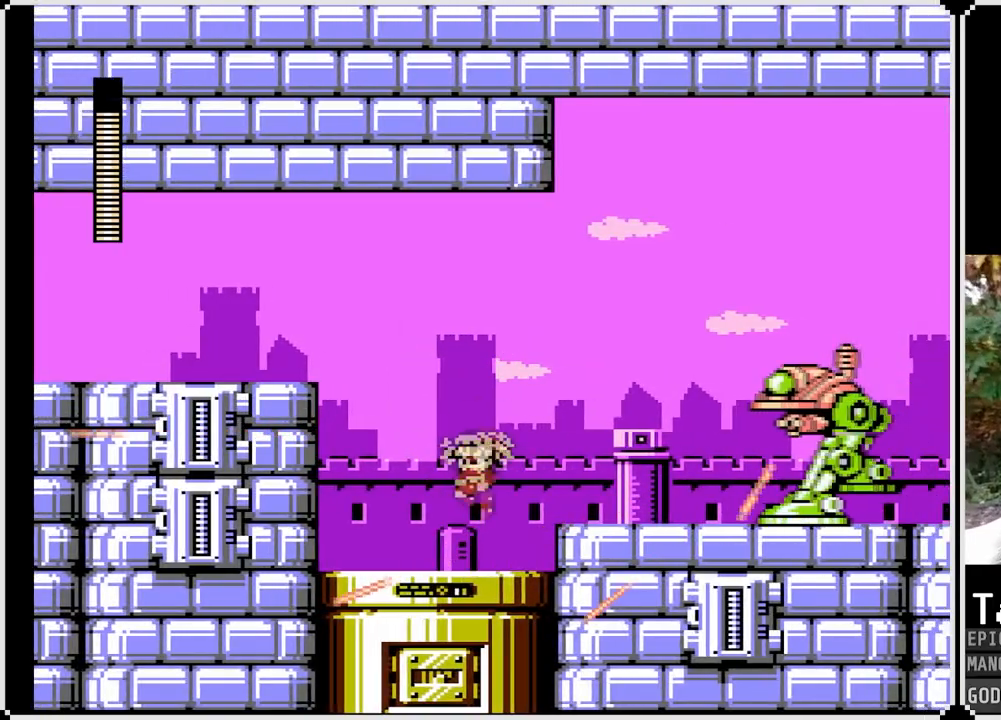
{"buttons": [], "left_stick": "center", "right_stick": "center", "events": [[83, "DPAD_RIGHT", "down"], [183, "SQUARE", "down"], [217, "DPAD_RIGHT", "up"], [250, "CROSS", "up"], [250, "SQUARE", "up"], [317, "SQUARE", "down"], [467, "SQUARE", "up"]]}
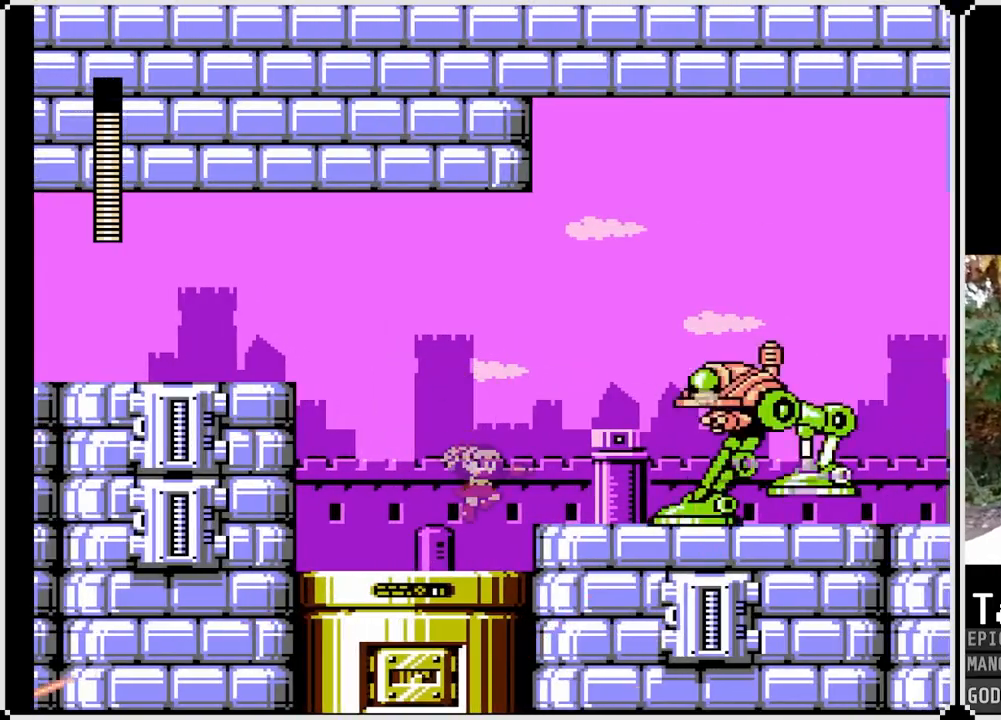
{"buttons": [], "left_stick": "center", "right_stick": "center", "events": [[50, "DPAD_LEFT", "down"], [167, "CROSS", "down"], [333, "DPAD_RIGHT", "down"], [350, "DPAD_LEFT", "up"], [417, "SQUARE", "down"], [483, "DPAD_RIGHT", "up"], [500, "CROSS", "up"], [500, "SQUARE", "up"]]}
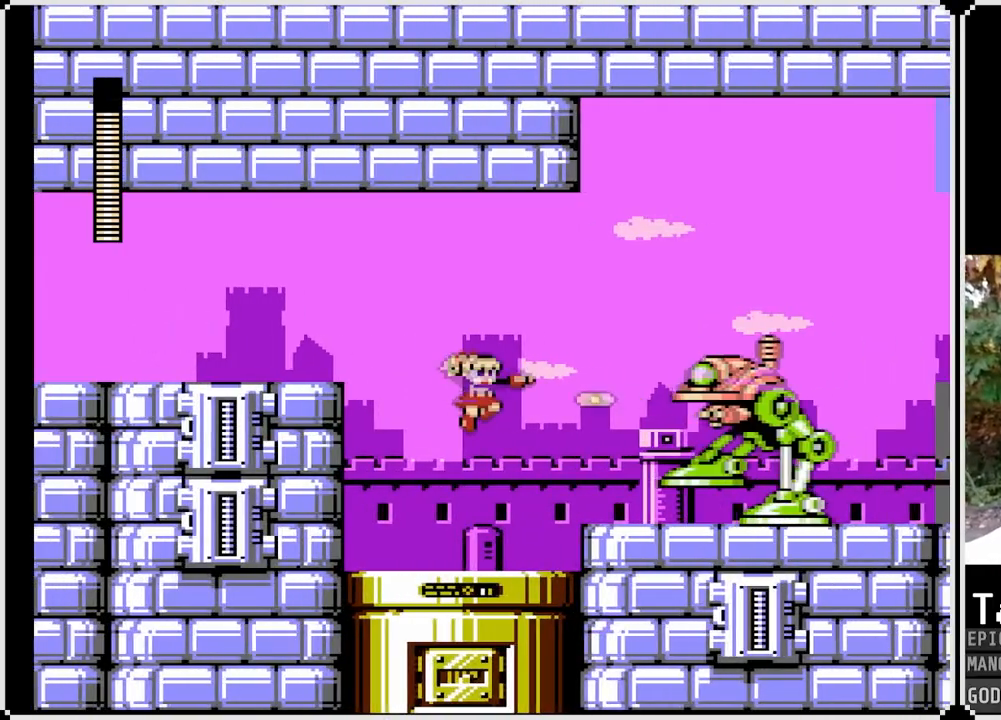
{"buttons": ["CROSS", "DPAD_LEFT"], "left_stick": "center", "right_stick": "center", "events": [[50, "CROSS", "down"], [83, "SQUARE", "down"], [133, "SQUARE", "up"], [150, "SQUARE", "down"], [200, "CROSS", "up"], [250, "SQUARE", "up"], [333, "DPAD_LEFT", "down"], [450, "CROSS", "down"]]}
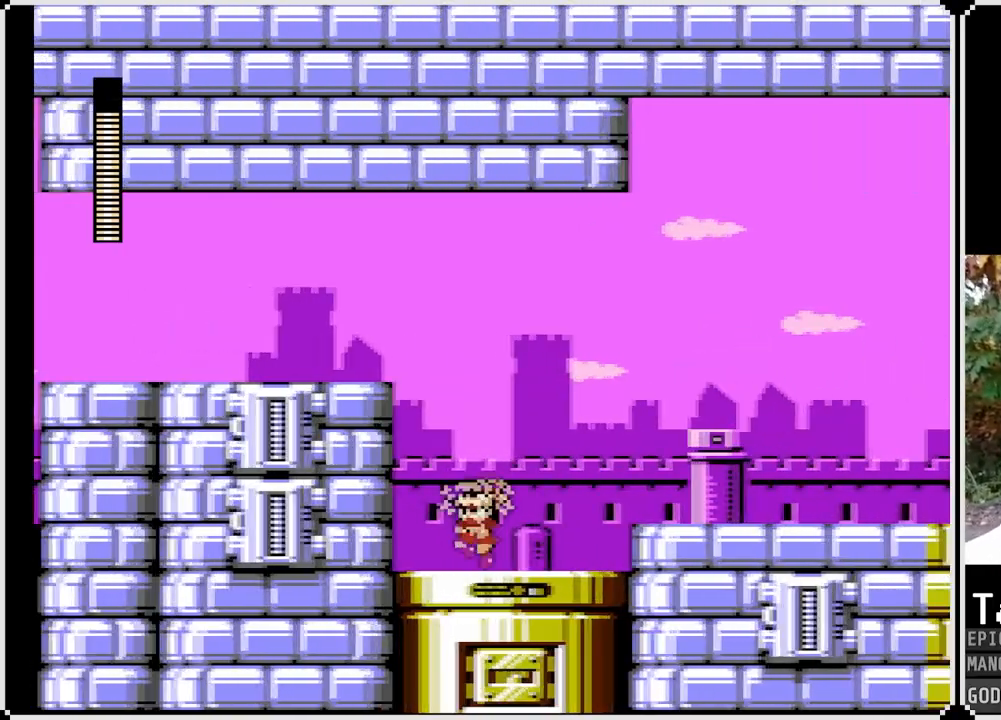
{"buttons": ["SQUARE", "DPAD_RIGHT"], "left_stick": "center", "right_stick": "center", "events": [[117, "DPAD_RIGHT", "down"], [133, "DPAD_LEFT", "up"], [200, "SQUARE", "down"], [333, "CROSS", "up"]]}
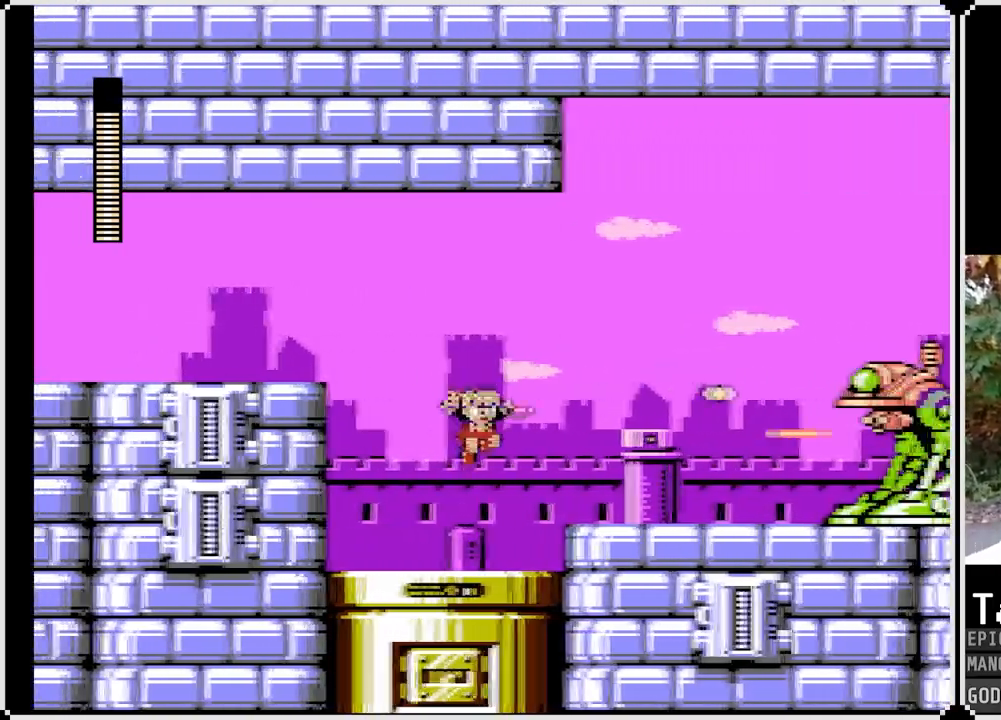
{"buttons": ["SQUARE"], "left_stick": "center", "right_stick": "center", "events": [[250, "DPAD_RIGHT", "up"], [267, "DPAD_LEFT", "down"], [450, "DPAD_LEFT", "up"]]}
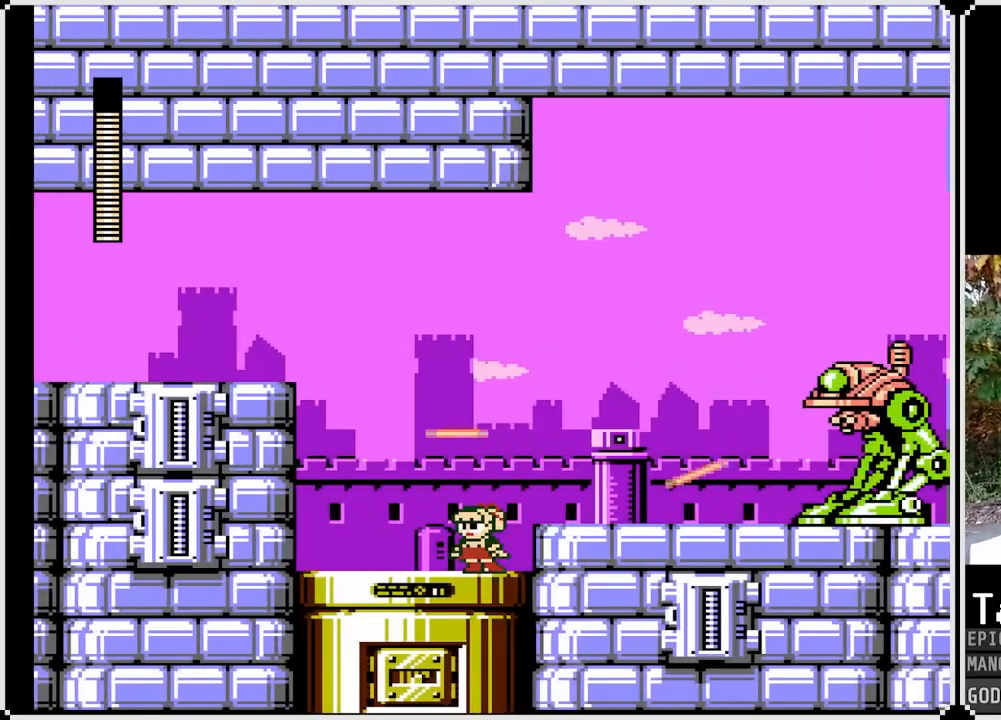
{"buttons": ["SQUARE", "DPAD_RIGHT"], "left_stick": "center", "right_stick": "center", "events": [[100, "DPAD_LEFT", "down"], [200, "CROSS", "down"], [200, "DPAD_LEFT", "up"], [333, "DPAD_RIGHT", "down"], [500, "CROSS", "up"]]}
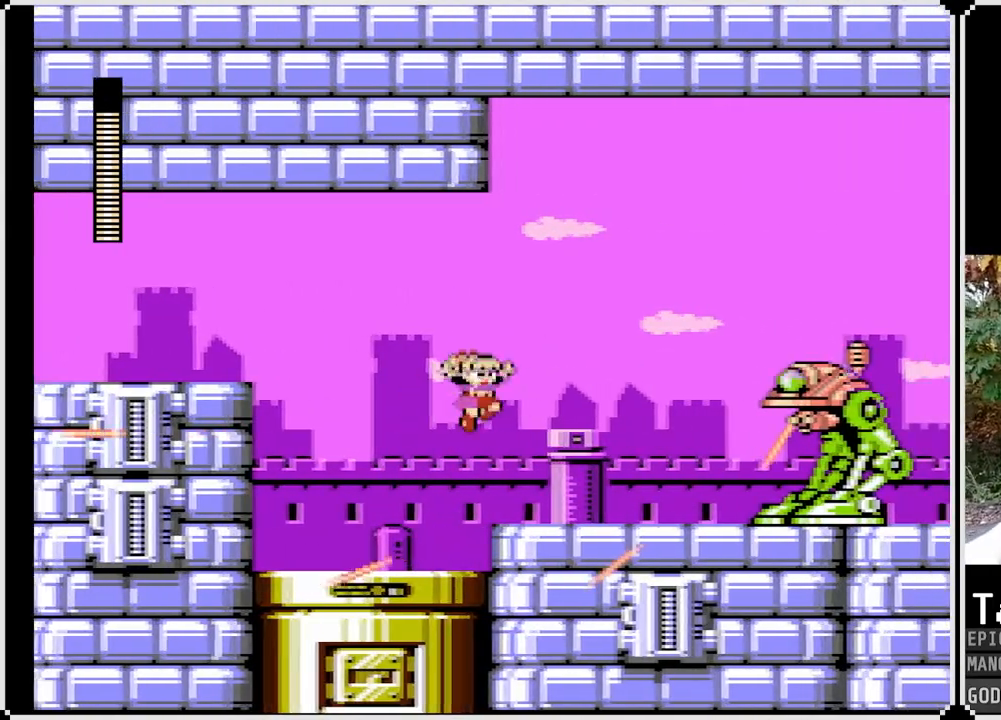
{"buttons": ["CROSS"], "left_stick": "center", "right_stick": "center", "events": [[17, "SQUARE", "up"], [50, "SQUARE", "down"], [133, "SQUARE", "up"], [167, "SQUARE", "down"], [200, "DPAD_RIGHT", "up"], [250, "SQUARE", "up"], [483, "CROSS", "down"]]}
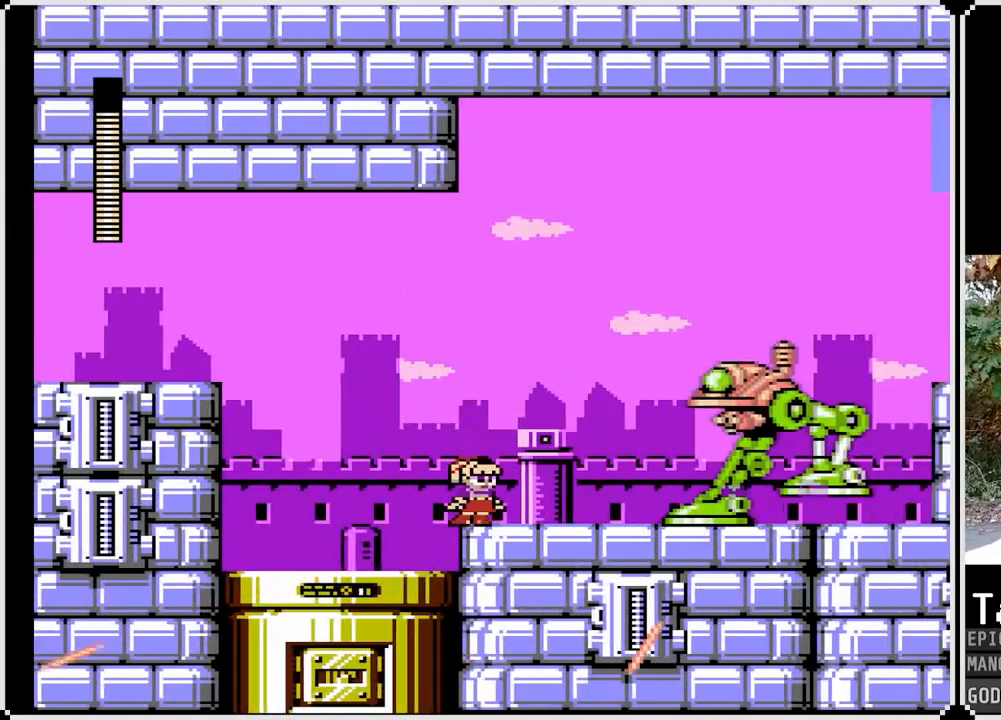
{"buttons": [], "left_stick": "center", "right_stick": "center", "events": [[150, "SQUARE", "down"], [200, "CROSS", "up"], [233, "SQUARE", "up"], [283, "SQUARE", "down"], [383, "SQUARE", "up"], [417, "SQUARE", "down"], [500, "SQUARE", "up"]]}
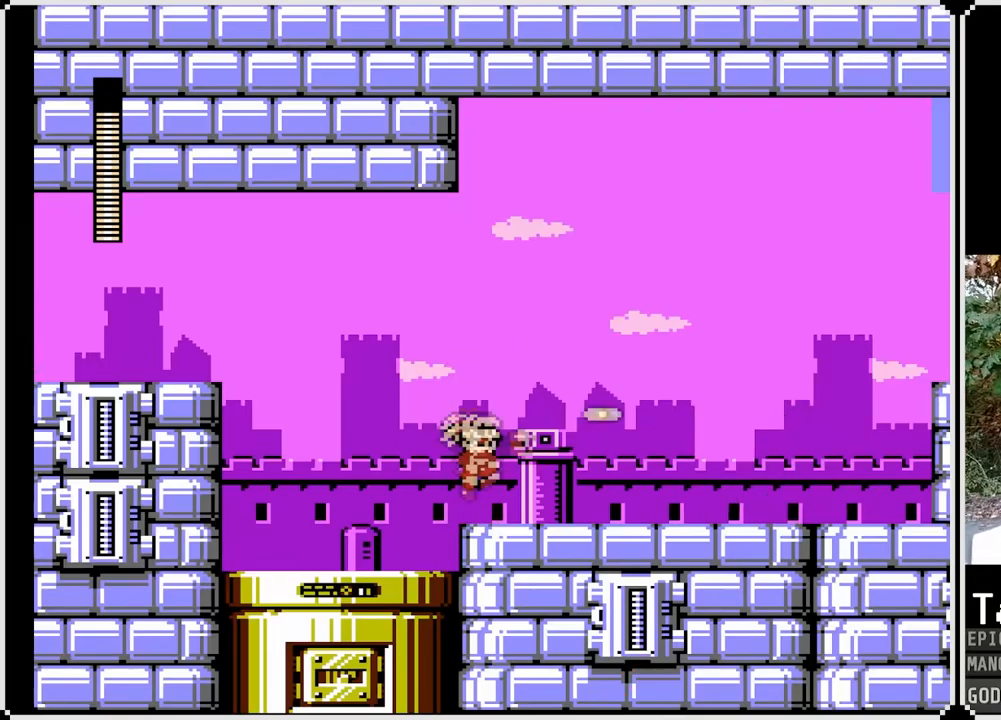
{"buttons": ["SQUARE"], "left_stick": "center", "right_stick": "center", "events": [[117, "CROSS", "down"], [250, "SQUARE", "down"], [300, "CROSS", "up"], [333, "SQUARE", "up"], [367, "SQUARE", "down"], [450, "SQUARE", "up"], [500, "SQUARE", "down"]]}
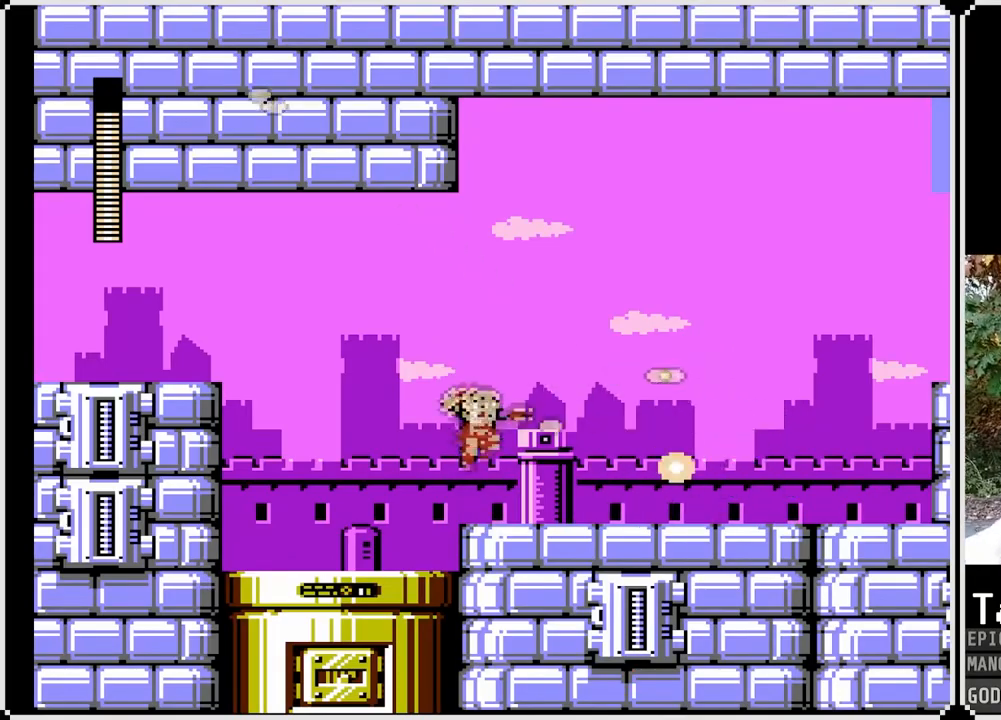
{"buttons": ["SQUARE", "DPAD_RIGHT"], "left_stick": "center", "right_stick": "center", "events": [[83, "SQUARE", "up"], [183, "DPAD_RIGHT", "down"], [217, "SQUARE", "down"]]}
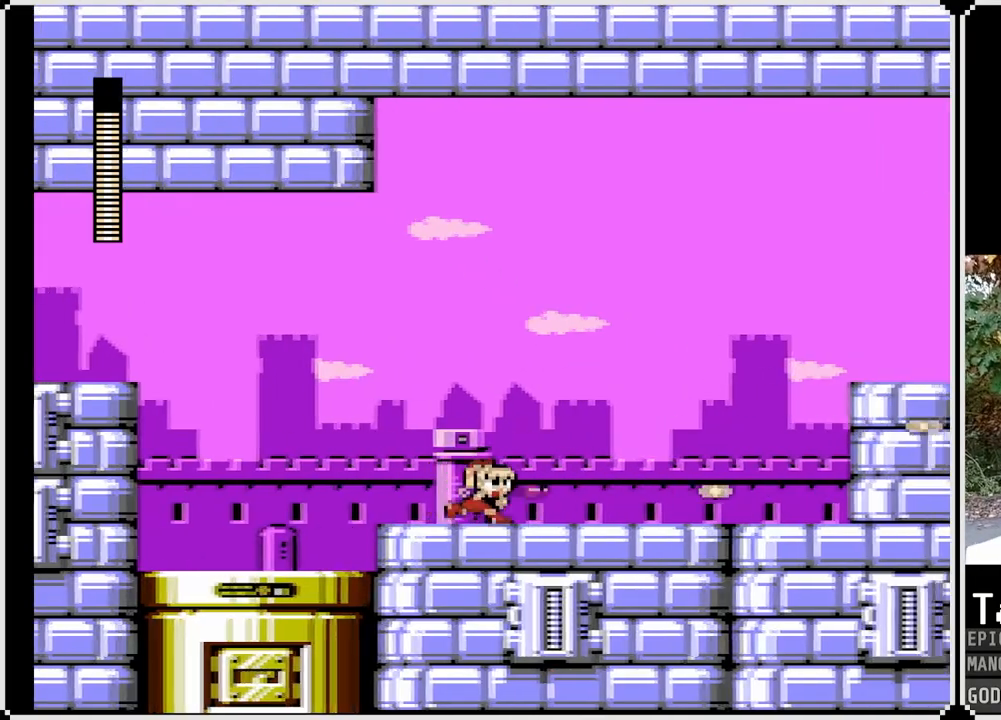
{"buttons": ["SQUARE", "DPAD_DOWN", "DPAD_RIGHT"], "left_stick": "center", "right_stick": "center", "events": [[283, "DPAD_DOWN", "down"], [367, "CROSS", "down"], [500, "CROSS", "up"]]}
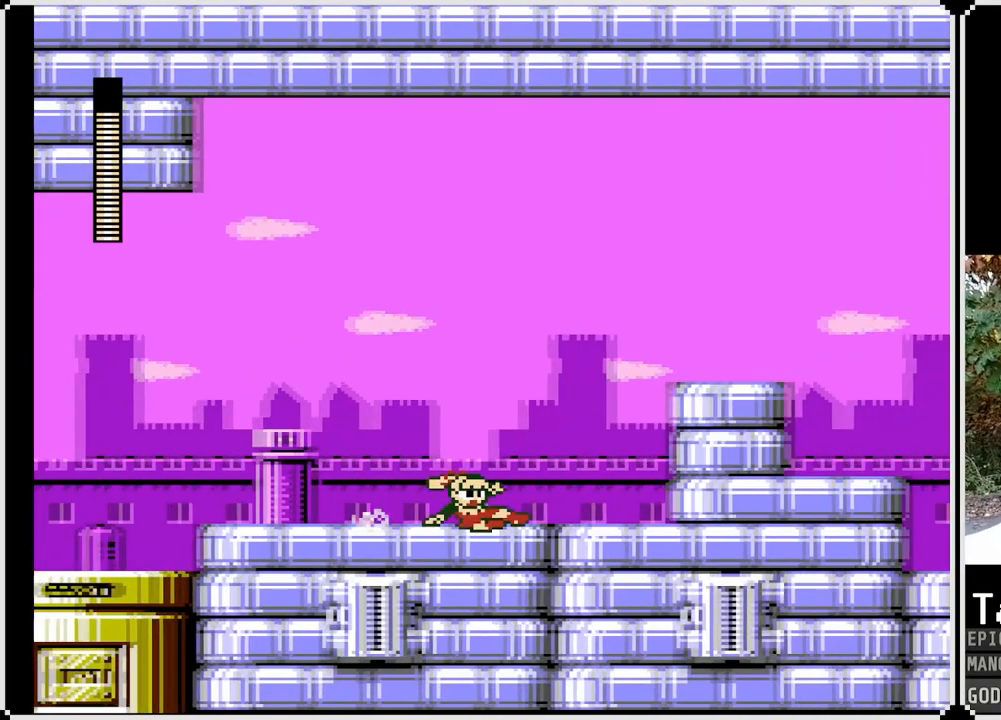
{"buttons": ["CROSS", "SQUARE", "DPAD_RIGHT"], "left_stick": "center", "right_stick": "center", "events": [[50, "DPAD_DOWN", "up"], [267, "CROSS", "down"]]}
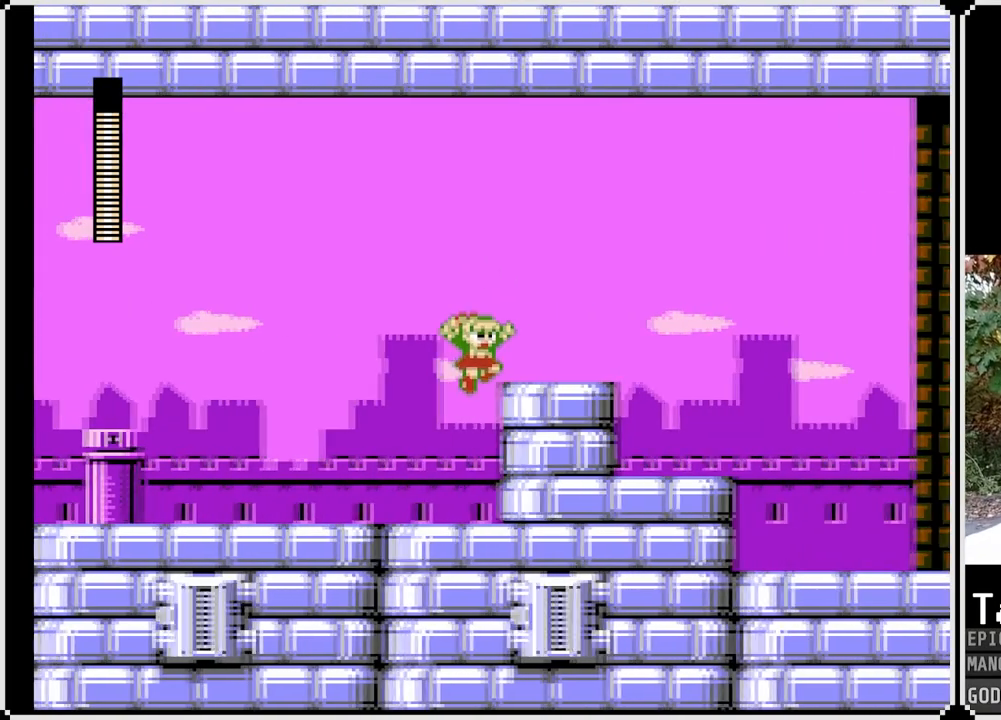
{"buttons": ["SQUARE", "DPAD_RIGHT"], "left_stick": "center", "right_stick": "center", "events": [[50, "CROSS", "up"], [200, "DPAD_DOWN", "down"], [283, "CROSS", "down"], [433, "DPAD_DOWN", "up"], [450, "CROSS", "up"]]}